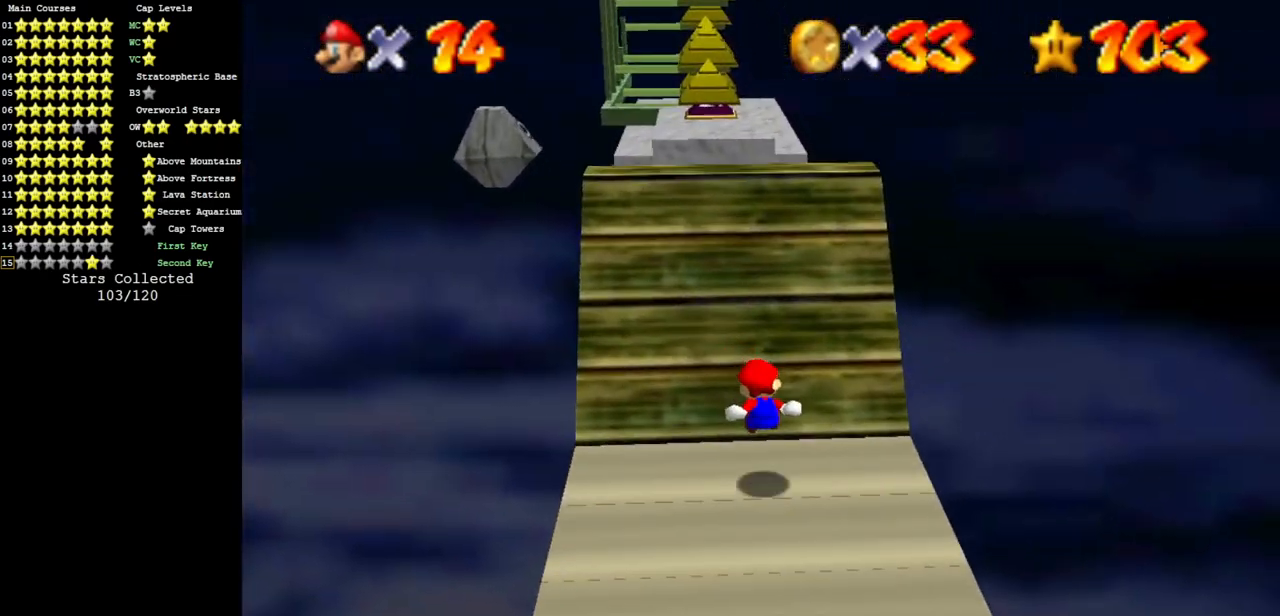
Gameplay with a controller (Nintendo layout); each line is a JSON object with the inputs held at the frame after it. "events" lists button and stick changes between this image and that frame as [ms after this image, input, new state], when the widget could be followed in between. Not read: L3 R3 other_buttons.
{"buttons": [], "left_stick": "up", "events": []}
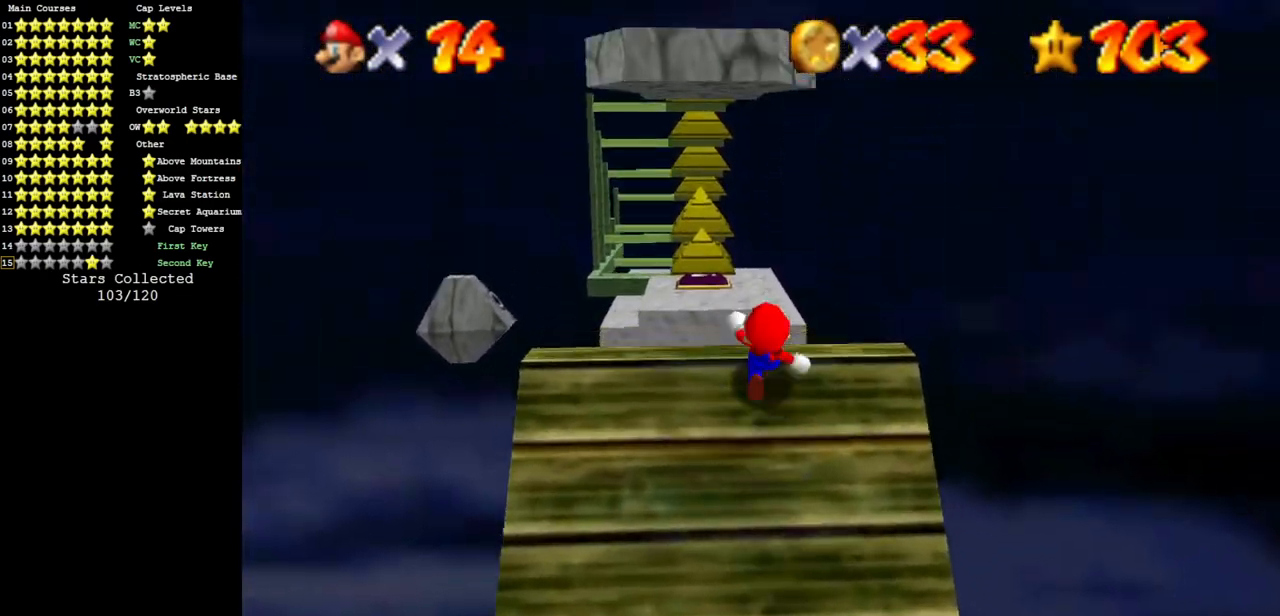
{"buttons": [], "left_stick": "up", "events": []}
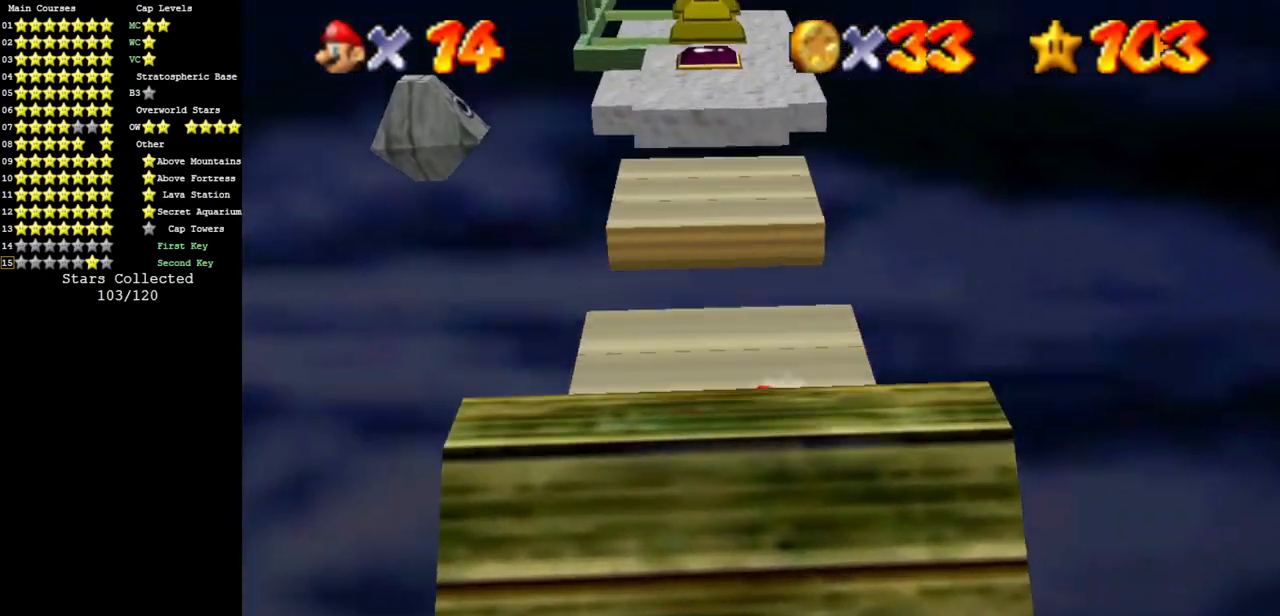
{"buttons": ["A"], "left_stick": "up-left", "events": [[100, "A", "down"], [450, "left_stick", "up-left"]]}
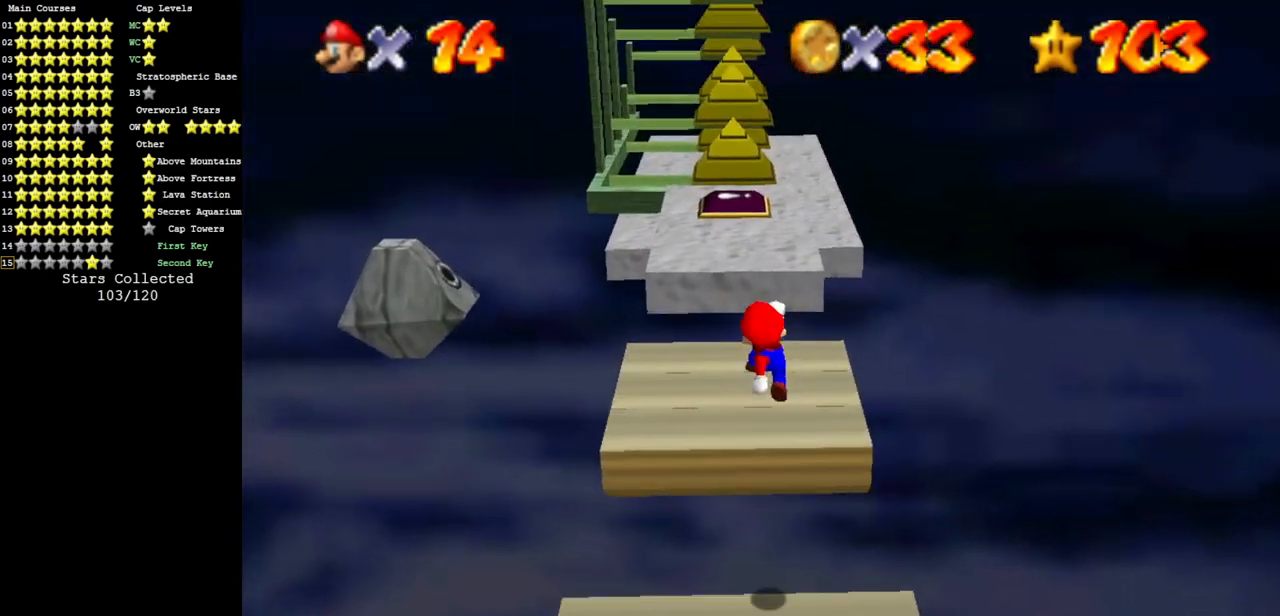
{"buttons": [], "left_stick": "up", "events": [[234, "A", "up"], [234, "left_stick", "up"]]}
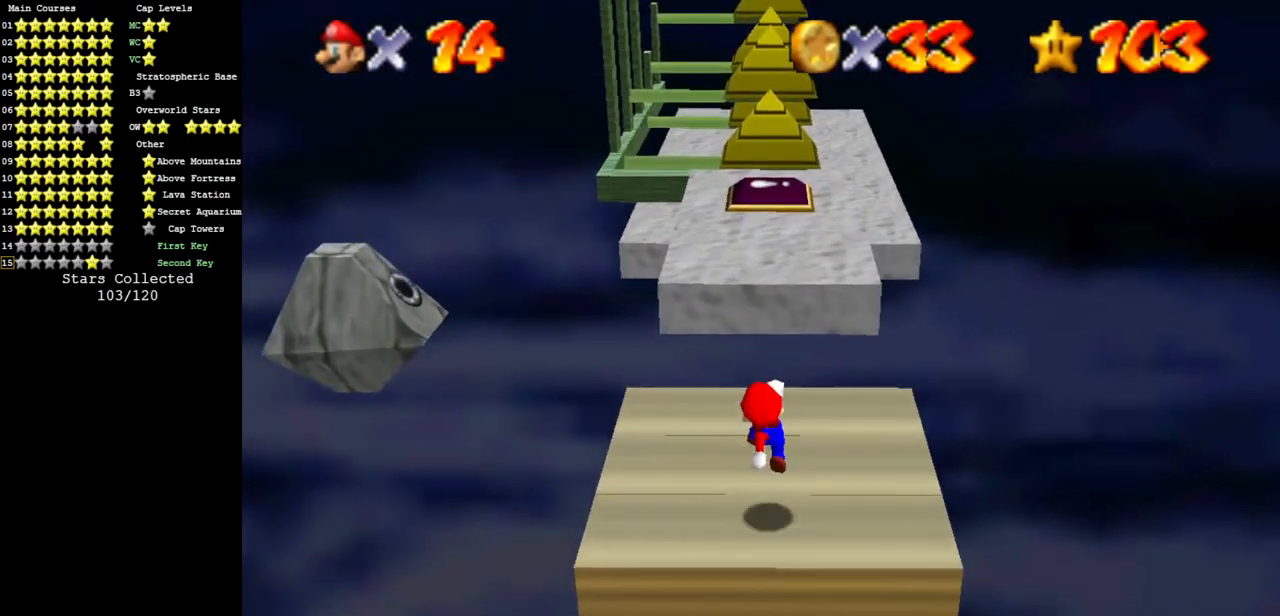
{"buttons": ["A"], "left_stick": "up", "events": [[216, "A", "down"]]}
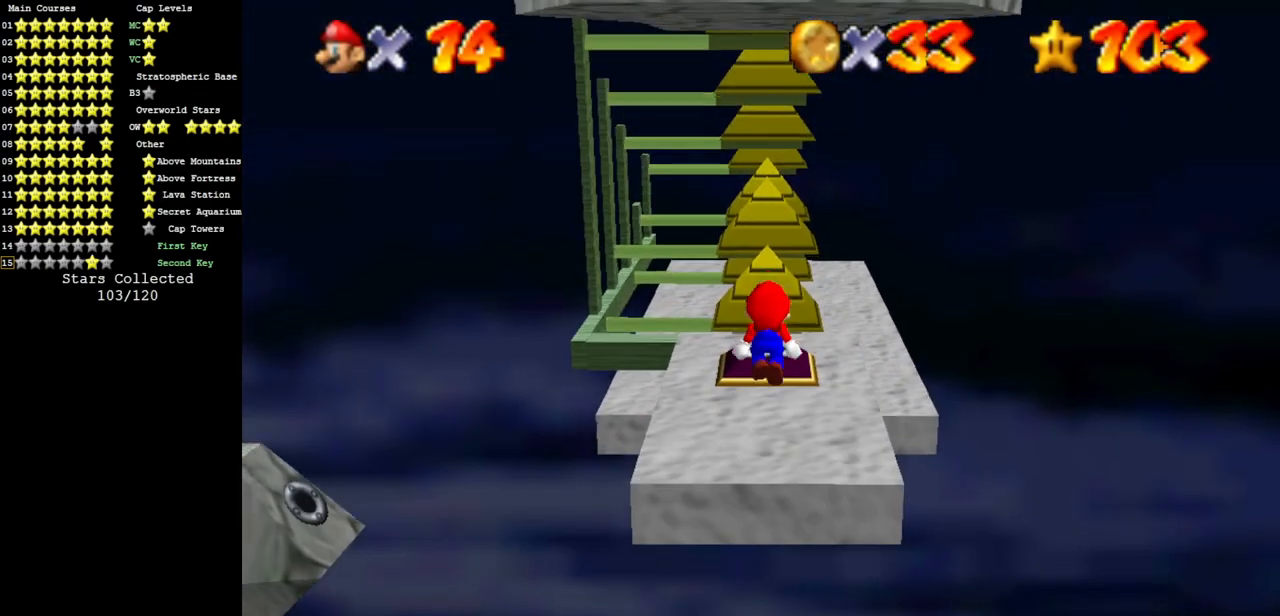
{"buttons": [], "left_stick": "up", "events": [[184, "R1", "down"], [267, "A", "up"], [300, "R1", "up"]]}
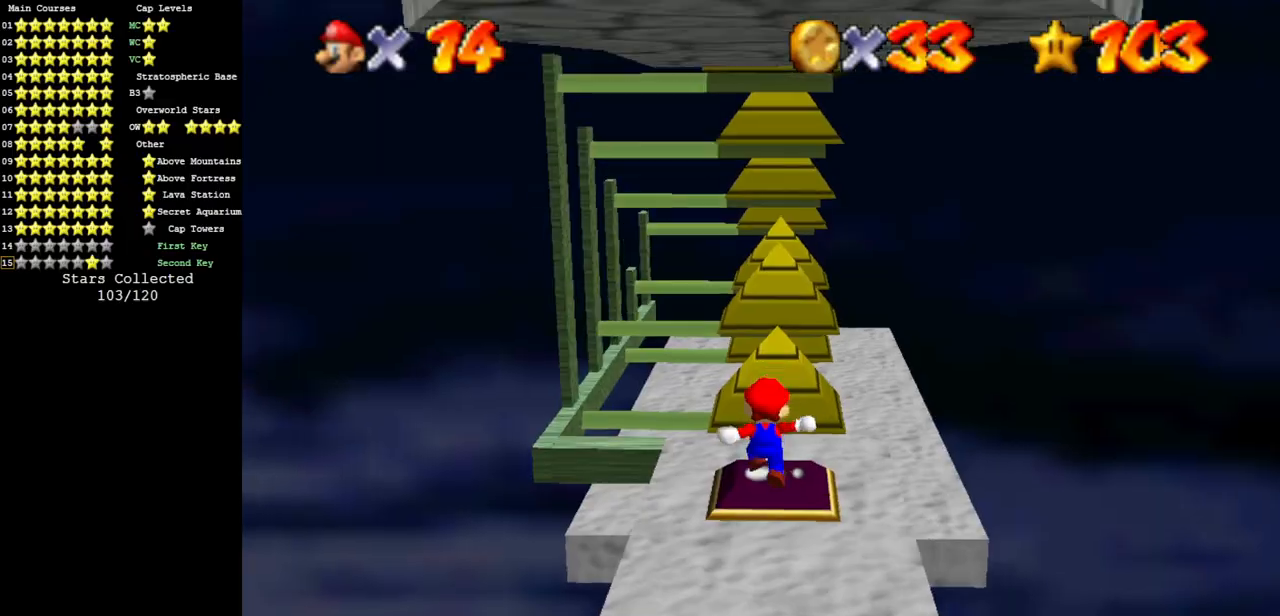
{"buttons": ["C_DOWN", "C_RIGHT"], "left_stick": "up-right", "events": [[50, "C_DOWN", "down"], [50, "C_RIGHT", "down"], [100, "C_DOWN", "up"], [100, "C_RIGHT", "up"], [166, "left_stick", "center"], [216, "C_DOWN", "down"], [233, "C_RIGHT", "down"], [300, "left_stick", "up"], [350, "C_DOWN", "up"], [350, "C_RIGHT", "up"], [367, "left_stick", "up-right"], [417, "C_DOWN", "down"], [417, "C_RIGHT", "down"]]}
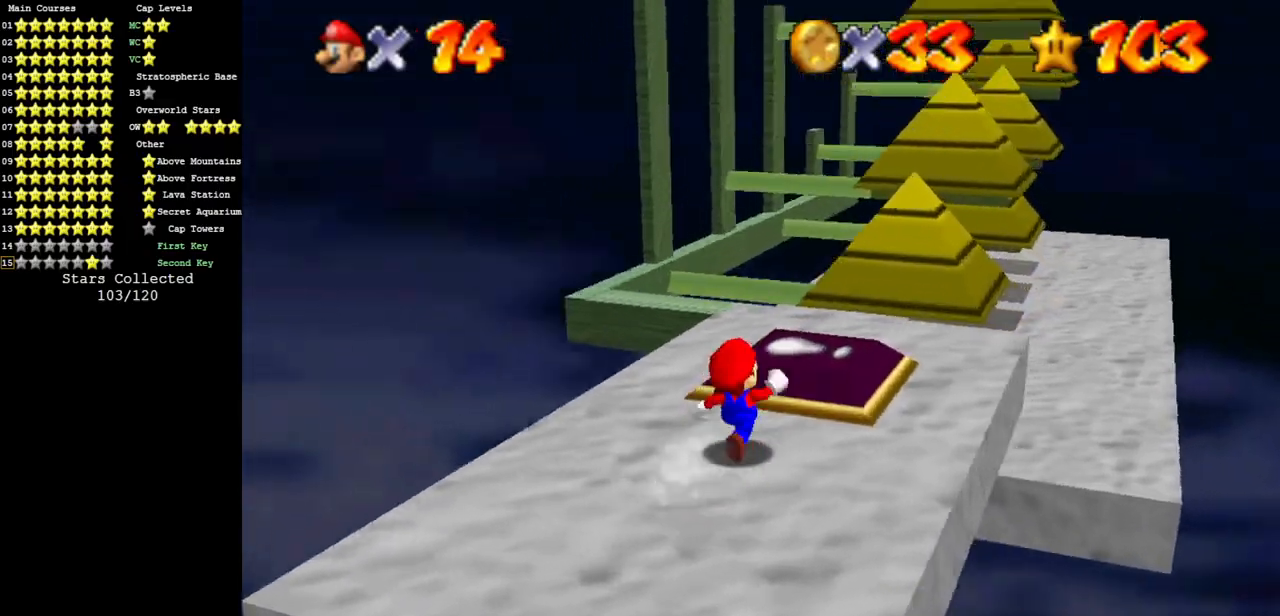
{"buttons": ["A"], "left_stick": "up-right", "events": [[50, "C_DOWN", "up"], [134, "C_DOWN", "down"], [300, "C_DOWN", "up"], [300, "C_RIGHT", "up"], [434, "A", "down"]]}
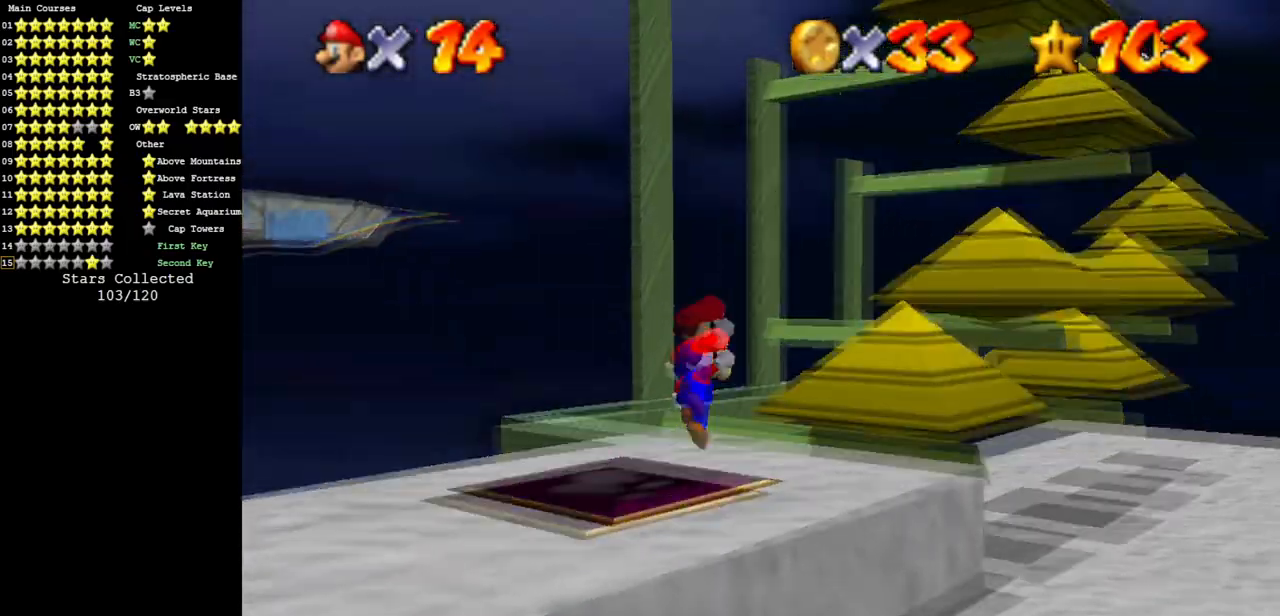
{"buttons": [], "left_stick": "right", "events": [[183, "A", "up"], [266, "C_DOWN", "down"], [283, "C_RIGHT", "down"], [283, "left_stick", "down-right"], [417, "C_DOWN", "up"], [417, "C_RIGHT", "up"], [483, "left_stick", "right"]]}
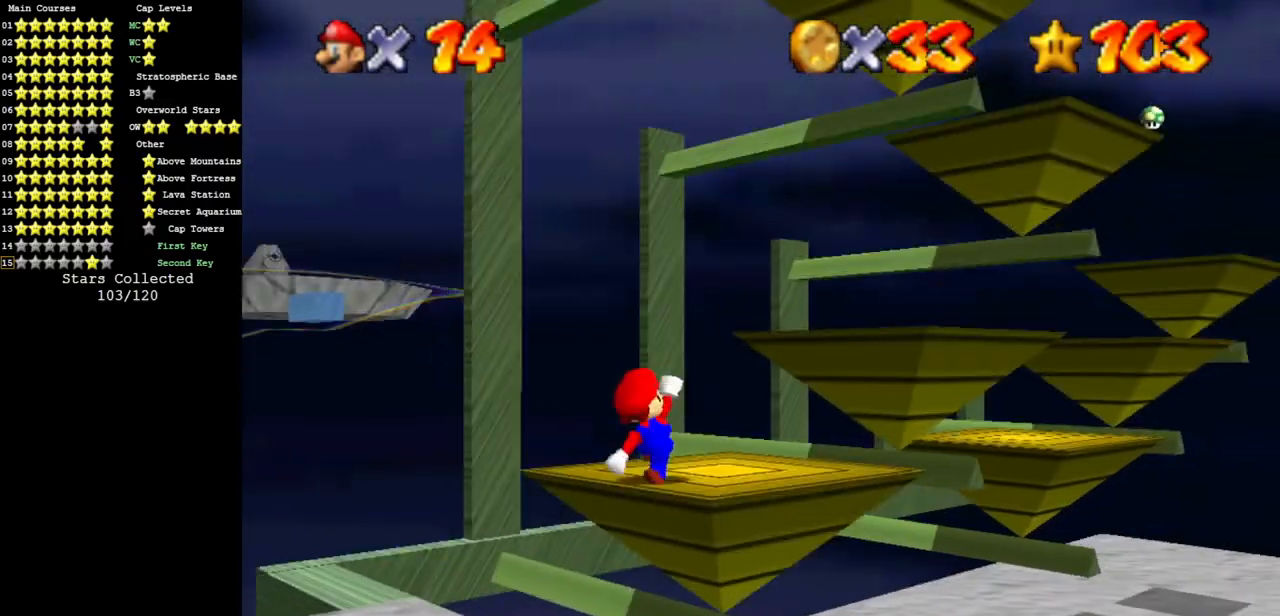
{"buttons": ["B"], "left_stick": "right", "events": [[50, "A", "down"], [200, "left_stick", "down"], [350, "A", "up"], [434, "B", "down"], [451, "left_stick", "right"]]}
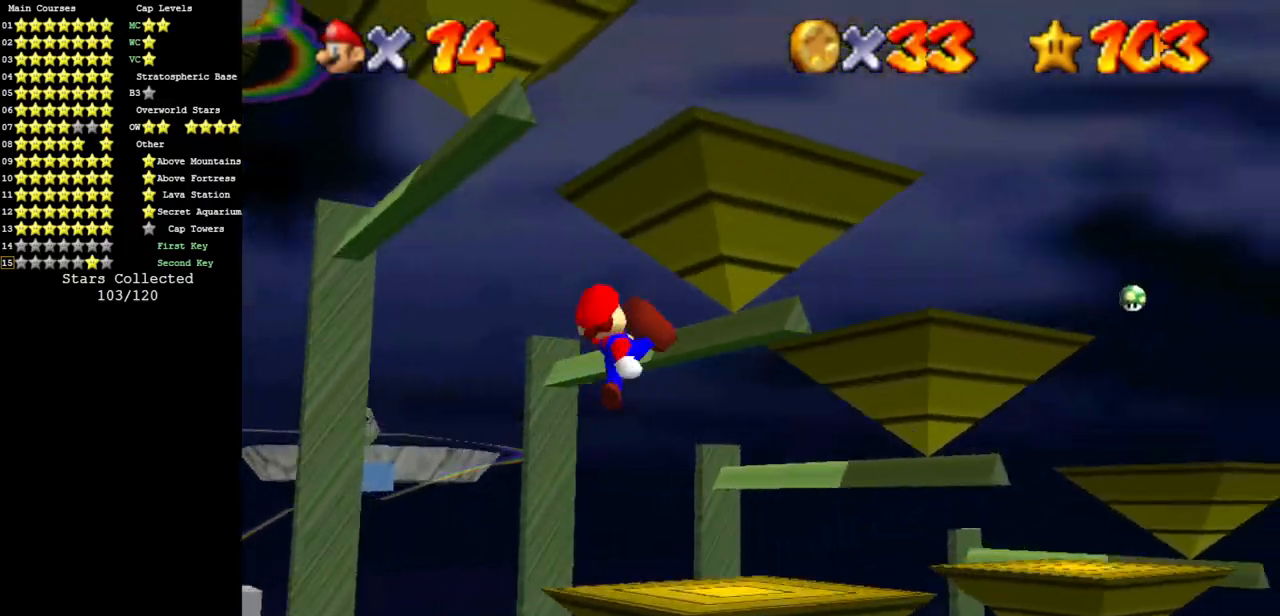
{"buttons": [], "left_stick": "center", "events": [[66, "B", "up"], [100, "left_stick", "center"], [233, "C_DOWN", "down"], [233, "C_RIGHT", "down"], [250, "left_stick", "right"], [333, "C_DOWN", "up"], [333, "C_RIGHT", "up"], [383, "left_stick", "center"], [417, "C_DOWN", "down"], [417, "C_RIGHT", "down"], [500, "C_DOWN", "up"], [500, "C_RIGHT", "up"]]}
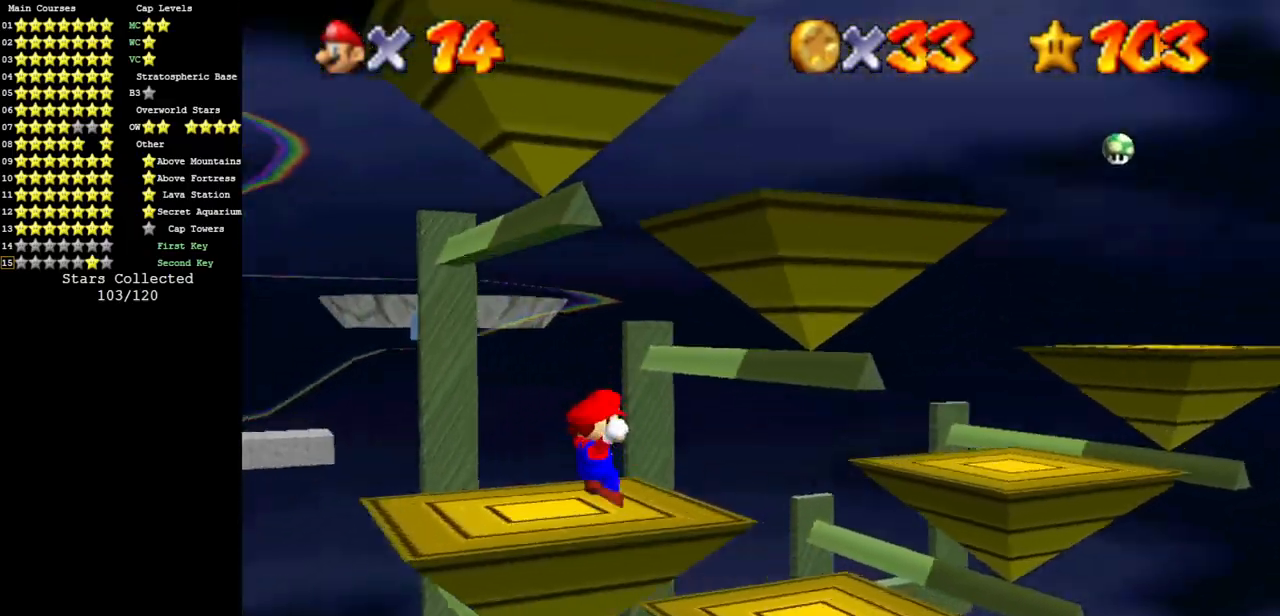
{"buttons": [], "left_stick": "right", "events": [[50, "A", "down"], [150, "left_stick", "down-left"], [250, "left_stick", "center"], [334, "left_stick", "right"], [350, "B", "down"], [467, "A", "up"], [467, "B", "up"]]}
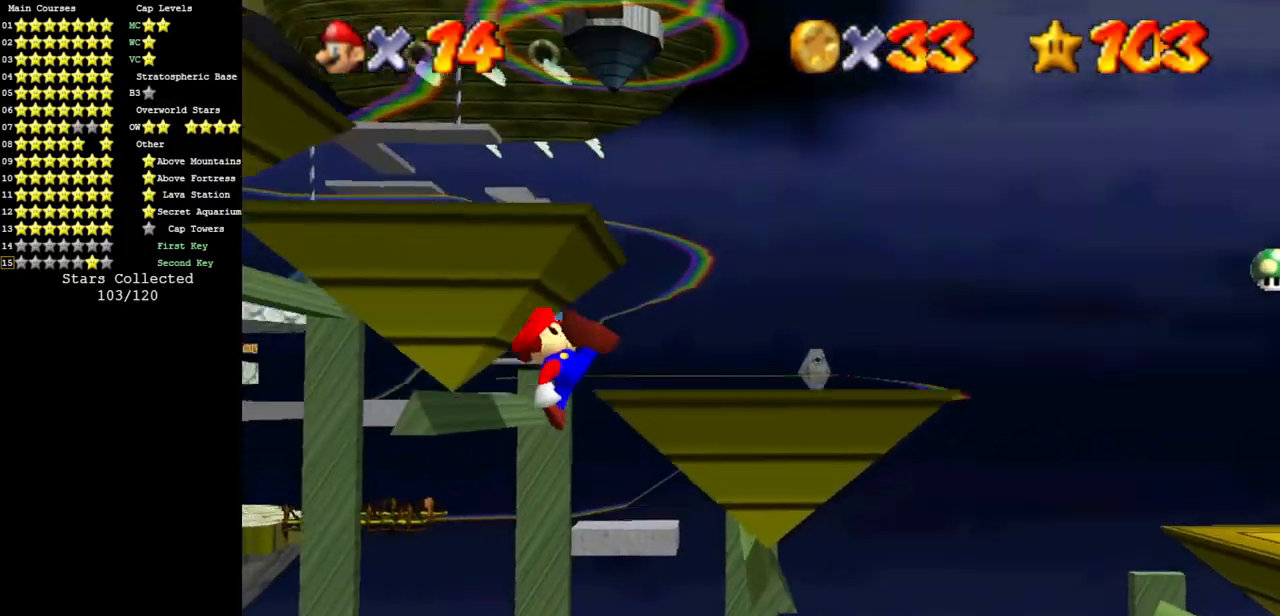
{"buttons": [], "left_stick": "center", "events": [[216, "left_stick", "center"]]}
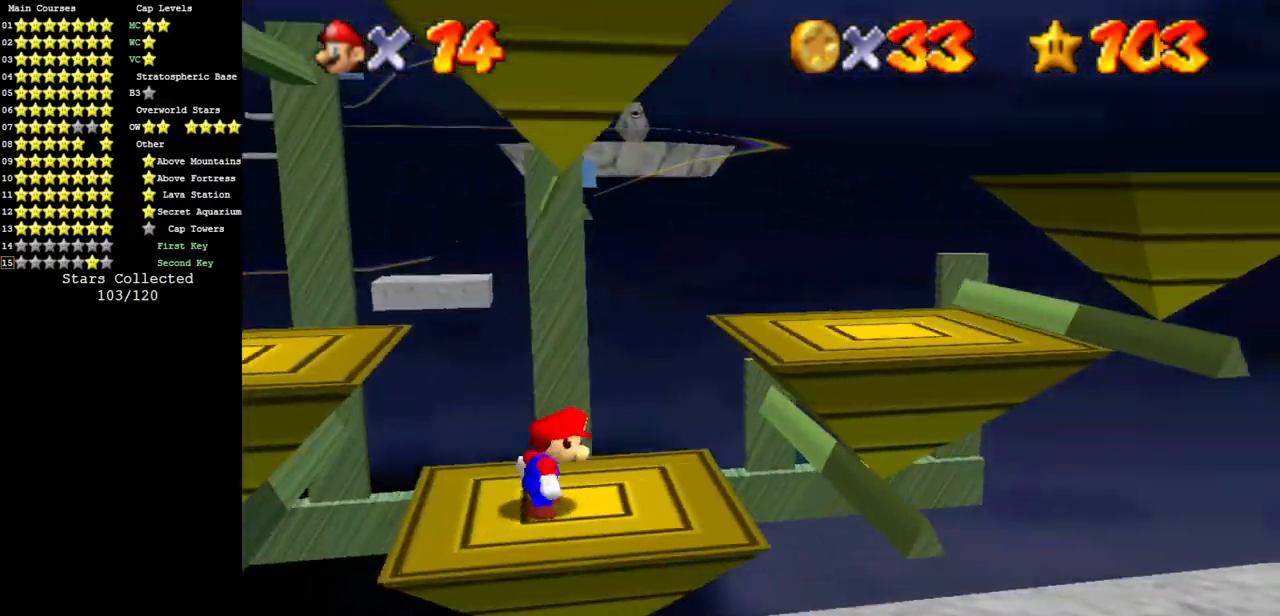
{"buttons": [], "left_stick": "left", "events": [[50, "A", "down"], [67, "left_stick", "right"], [317, "B", "down"], [400, "A", "up"], [400, "B", "up"], [484, "left_stick", "left"]]}
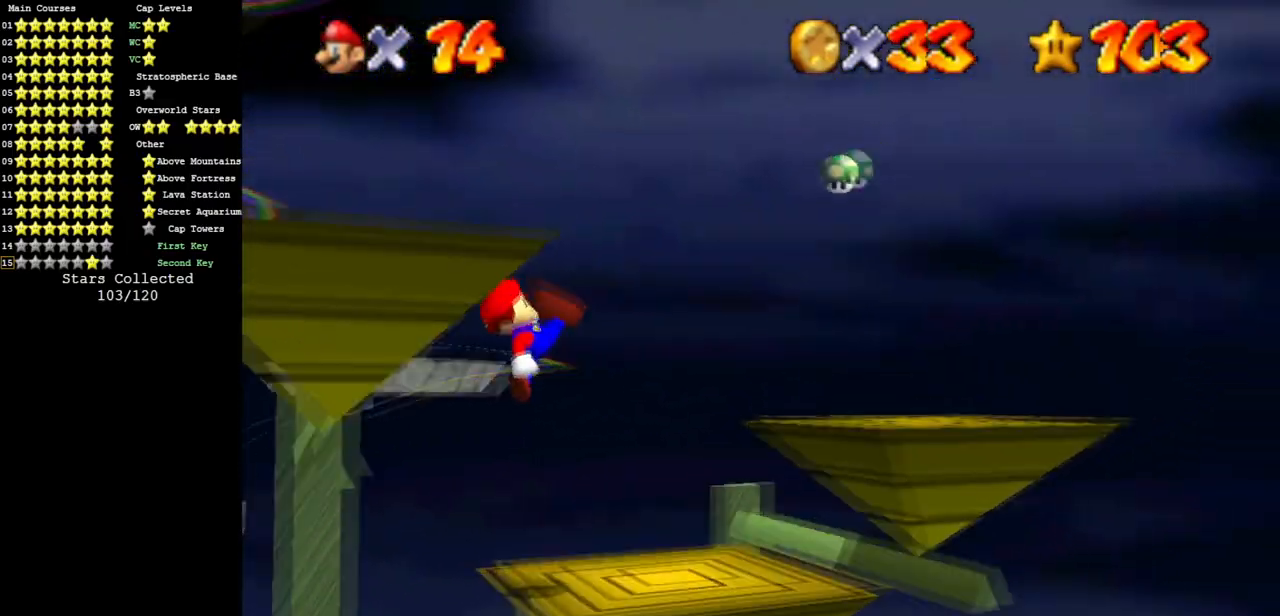
{"buttons": [], "left_stick": "down-left", "events": [[66, "C_DOWN", "down"], [100, "C_RIGHT", "down"], [100, "left_stick", "center"], [200, "left_stick", "right"], [250, "C_DOWN", "up"], [300, "C_RIGHT", "up"], [433, "left_stick", "down-left"]]}
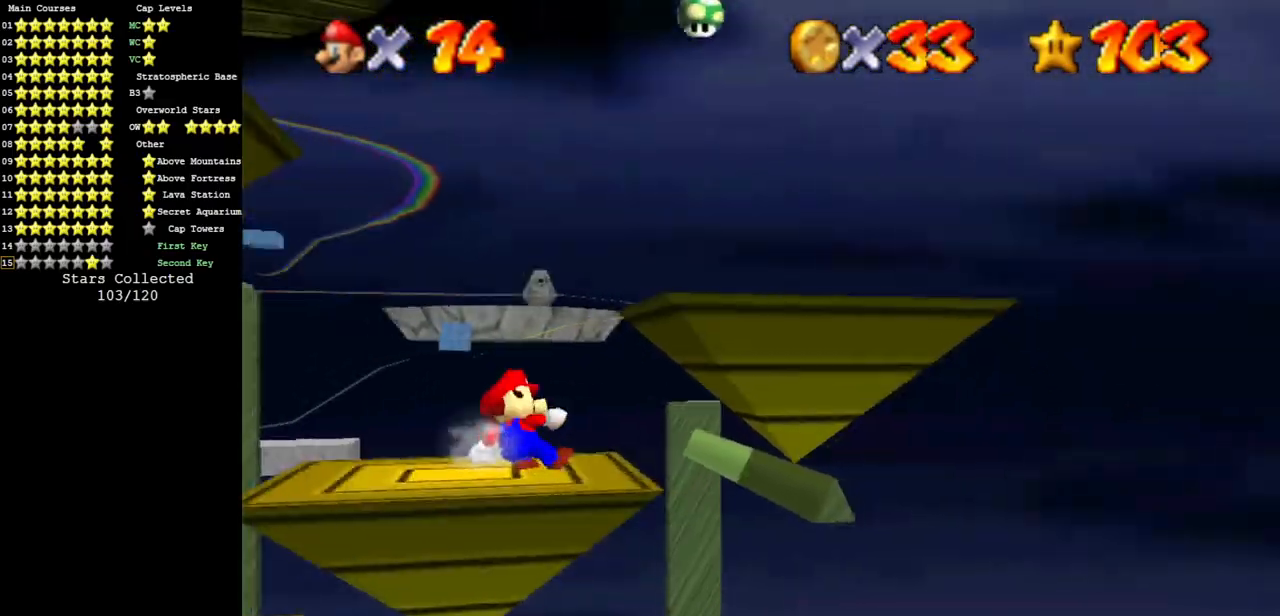
{"buttons": [], "left_stick": "center", "events": [[33, "left_stick", "left"], [150, "A", "down"], [300, "A", "up"], [417, "left_stick", "center"]]}
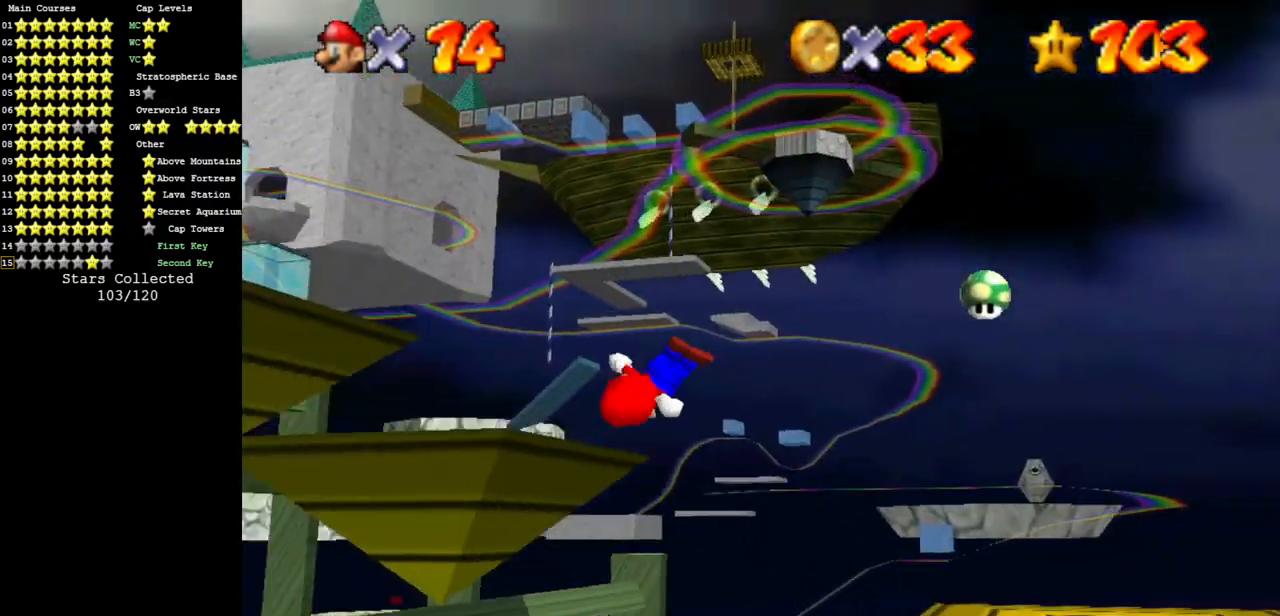
{"buttons": ["A"], "left_stick": "up-left", "events": [[166, "left_stick", "up-left"], [500, "A", "down"]]}
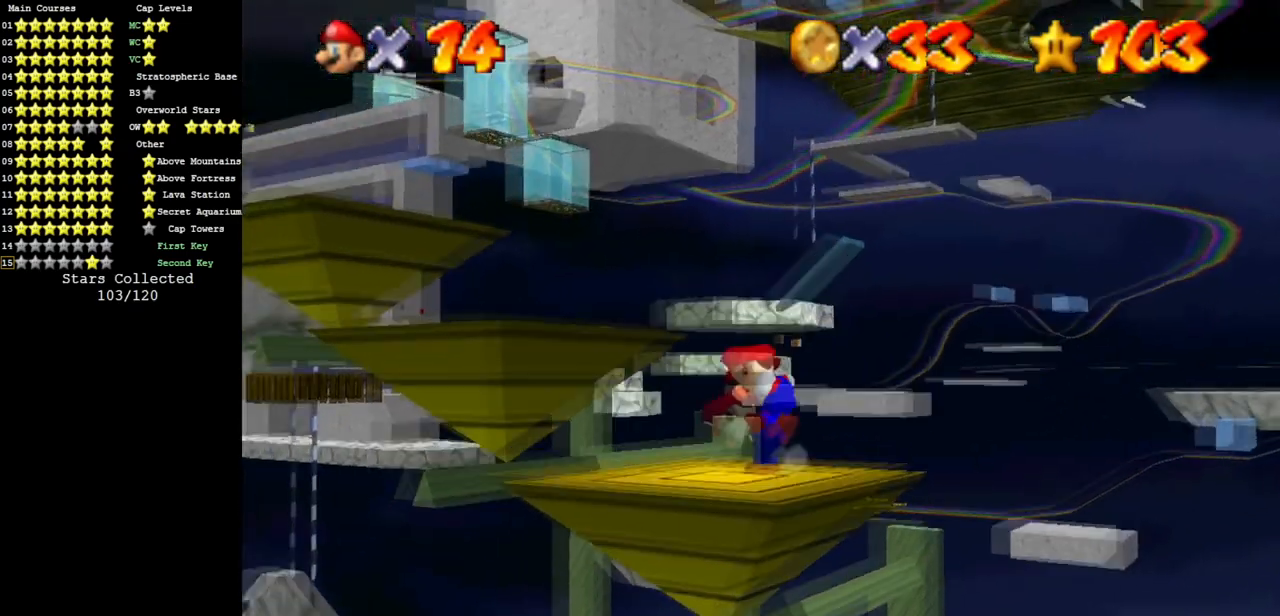
{"buttons": [], "left_stick": "down-right", "events": [[300, "left_stick", "right"], [417, "A", "up"], [434, "left_stick", "down-right"]]}
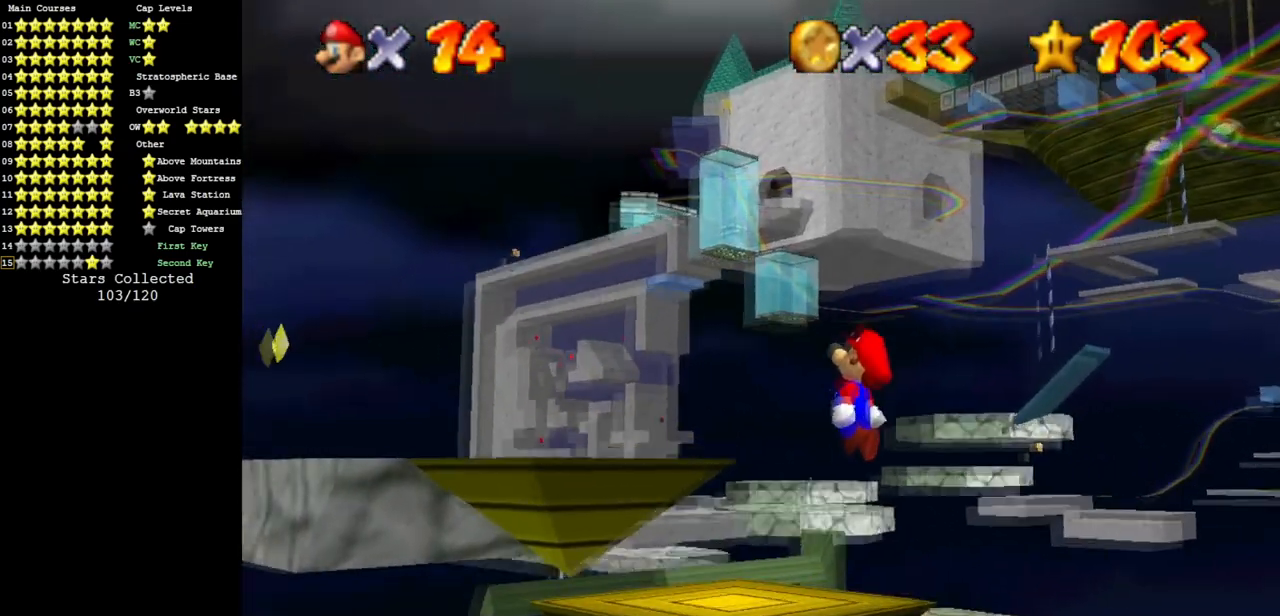
{"buttons": ["A"], "left_stick": "up", "events": [[116, "left_stick", "up-left"], [367, "A", "down"], [400, "left_stick", "up"]]}
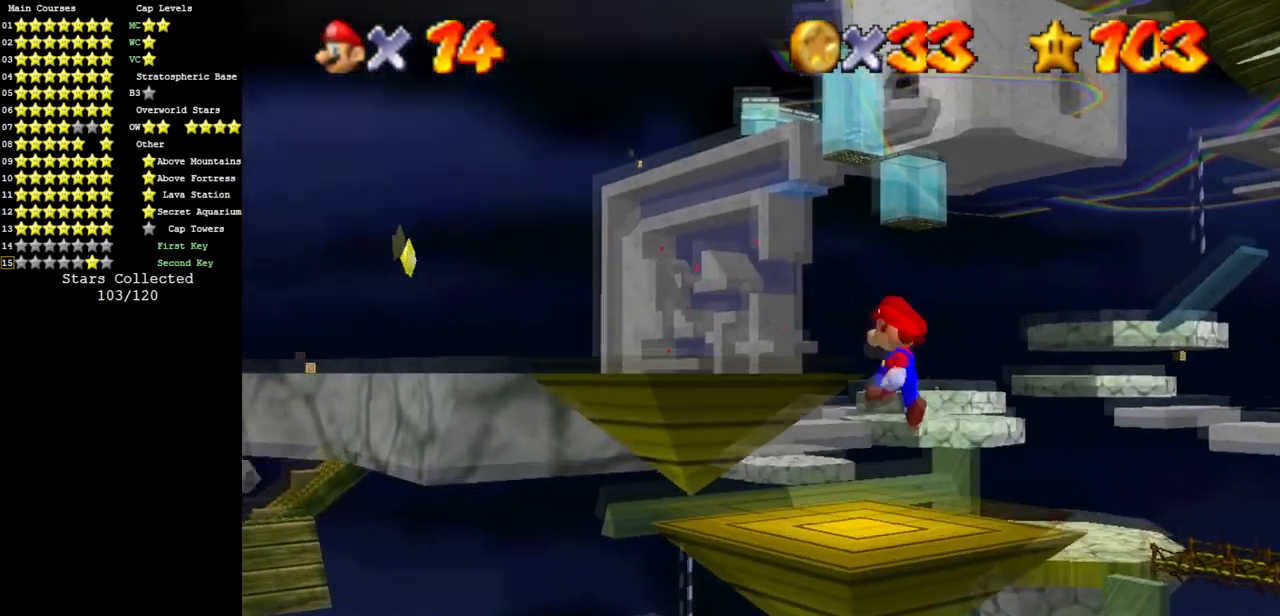
{"buttons": [], "left_stick": "up", "events": [[267, "B", "down"], [334, "B", "up"], [350, "A", "up"]]}
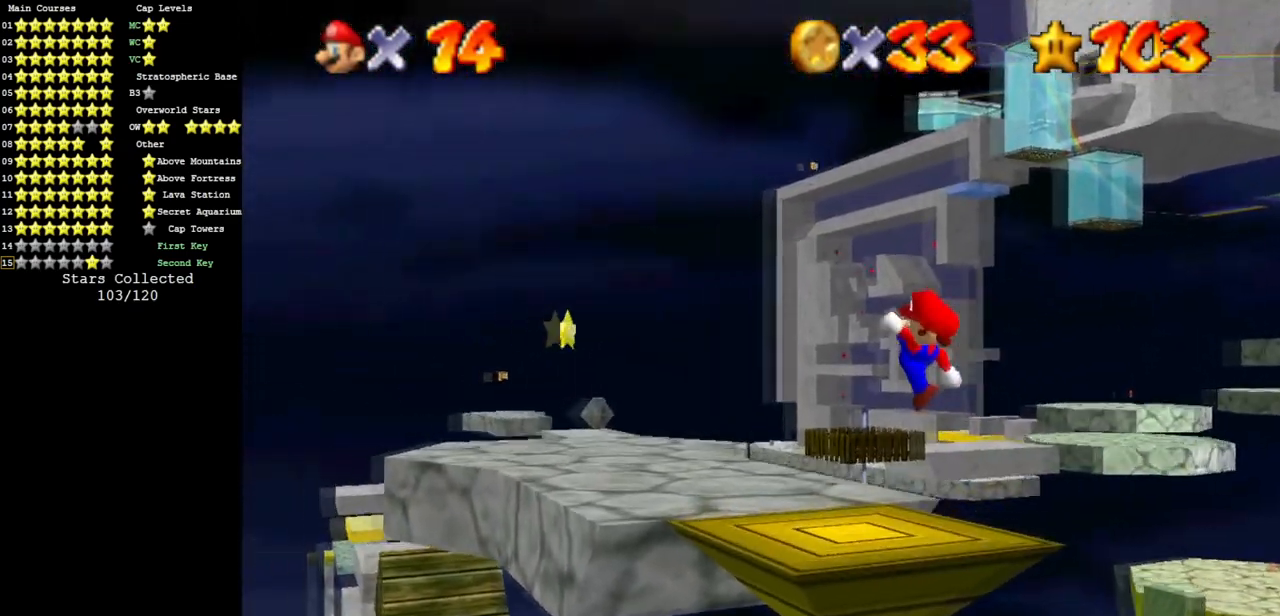
{"buttons": ["A"], "left_stick": "up", "events": [[333, "A", "down"]]}
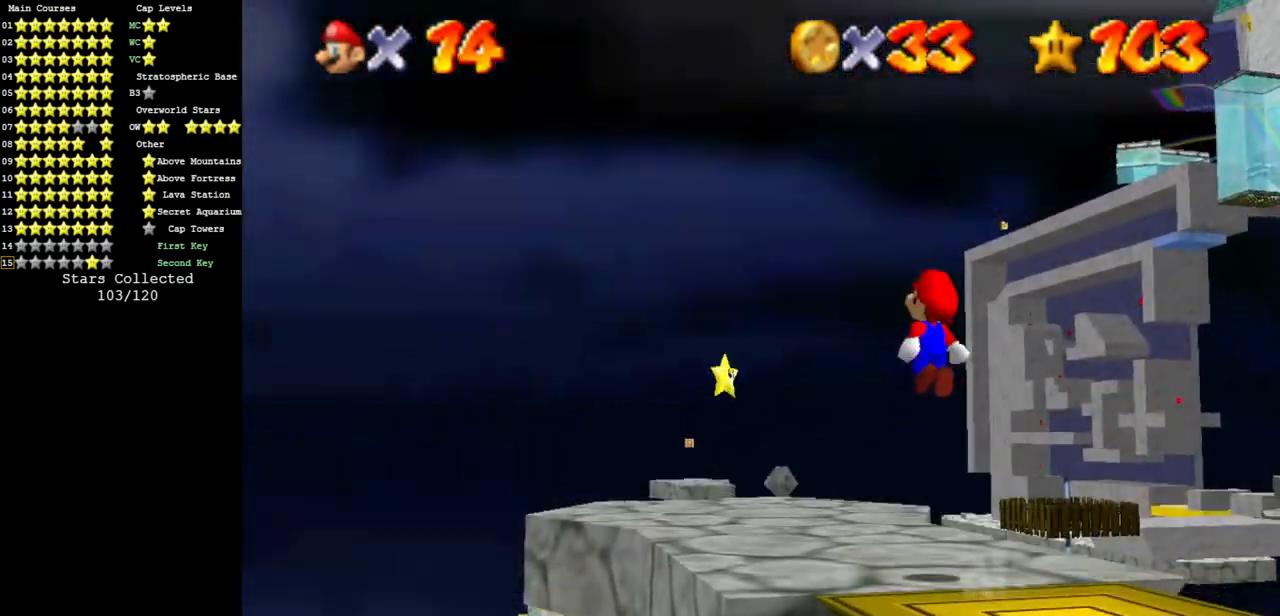
{"buttons": [], "left_stick": "down-right", "events": [[367, "A", "up"], [367, "left_stick", "right"], [434, "left_stick", "down-right"]]}
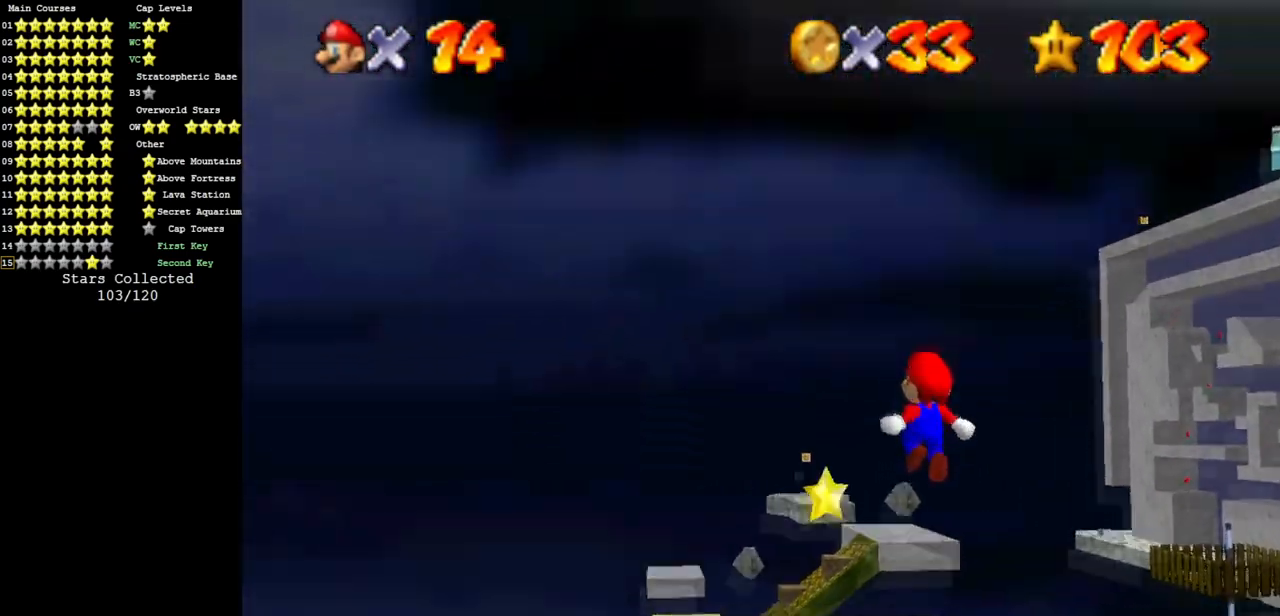
{"buttons": [], "left_stick": "up", "events": [[83, "B", "down"], [116, "left_stick", "up-right"], [183, "B", "up"], [183, "left_stick", "up"]]}
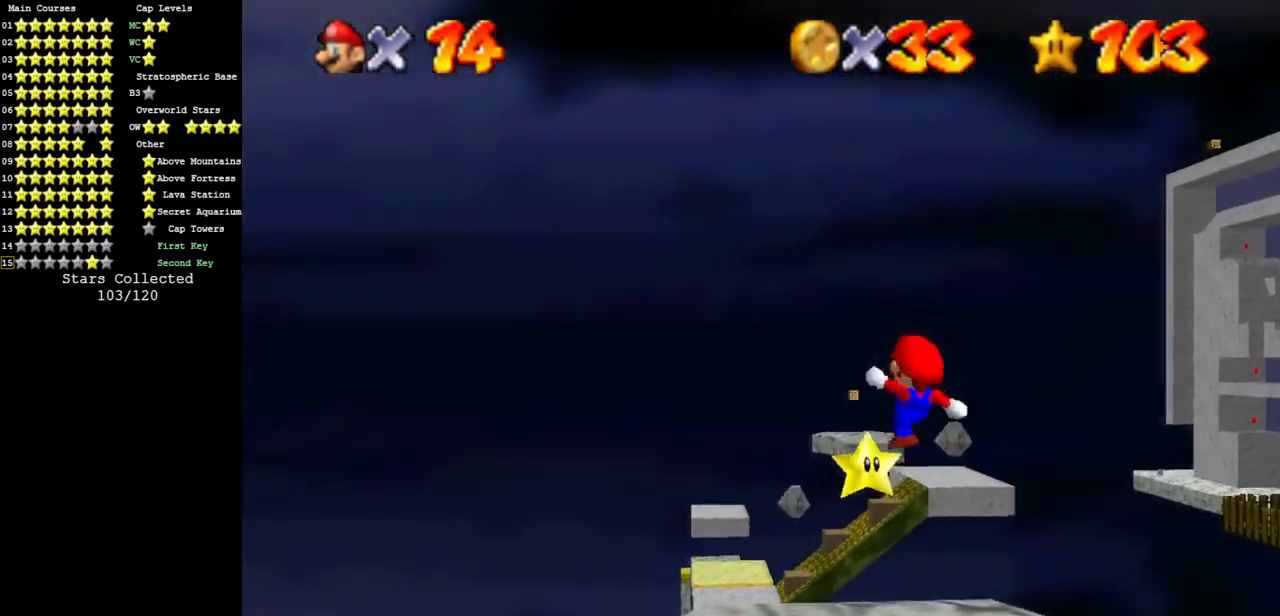
{"buttons": ["A"], "left_stick": "up", "events": [[134, "left_stick", "up-right"], [367, "left_stick", "up"], [451, "A", "down"]]}
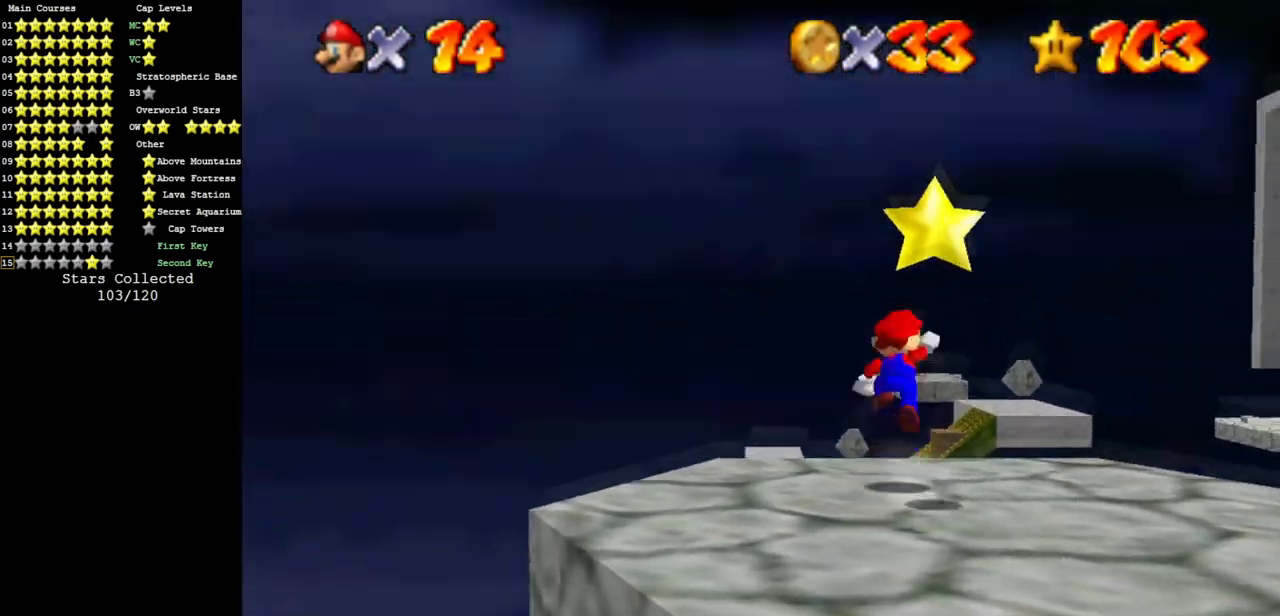
{"buttons": [], "left_stick": "center", "events": [[83, "A", "up"], [83, "left_stick", "up-right"], [117, "Z", "down"], [300, "Z", "up"], [334, "left_stick", "center"]]}
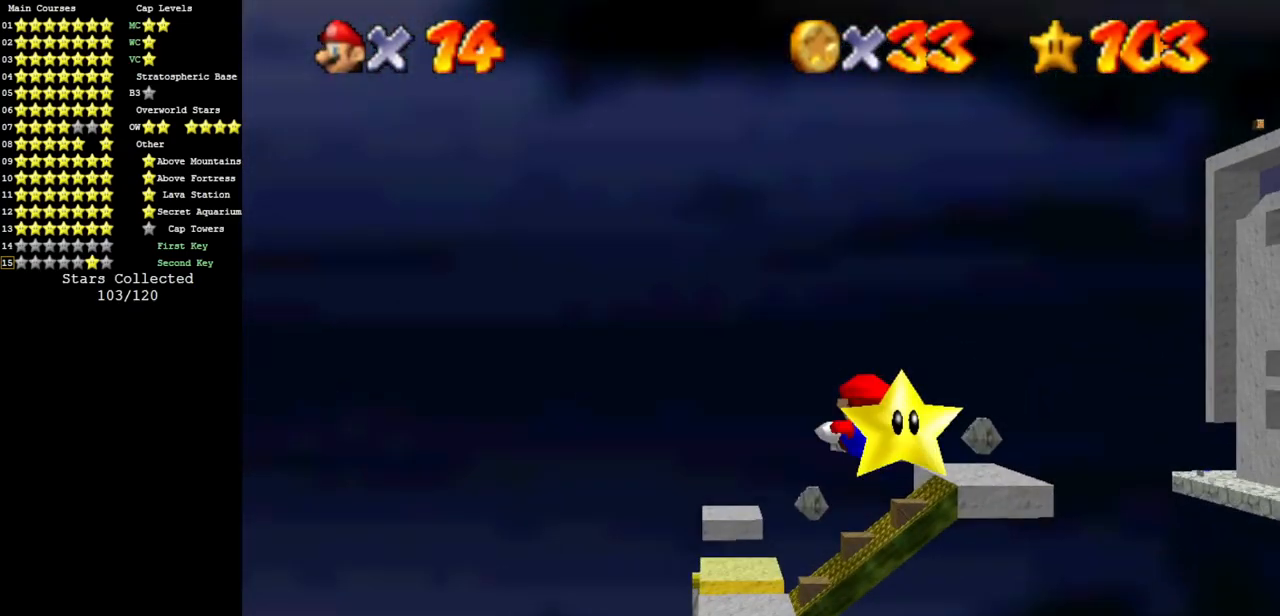
{"buttons": ["B"], "left_stick": "center", "events": [[501, "B", "down"]]}
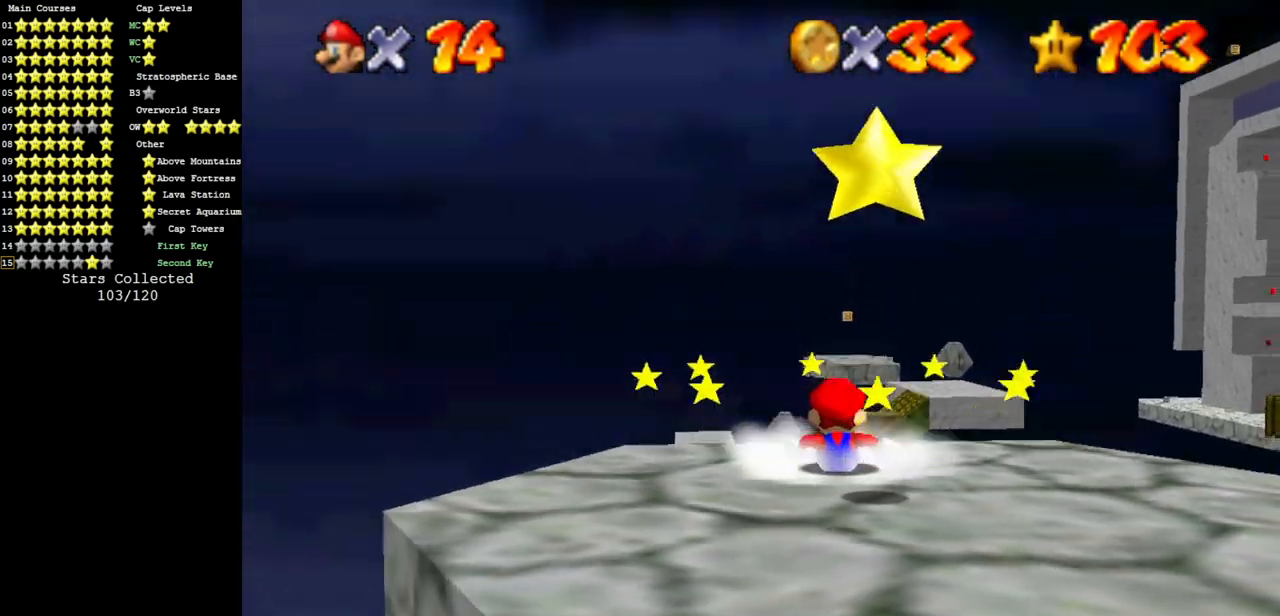
{"buttons": ["A"], "left_stick": "down", "events": [[33, "A", "down"], [33, "left_stick", "down"], [83, "A", "up"], [117, "B", "up"], [467, "A", "down"]]}
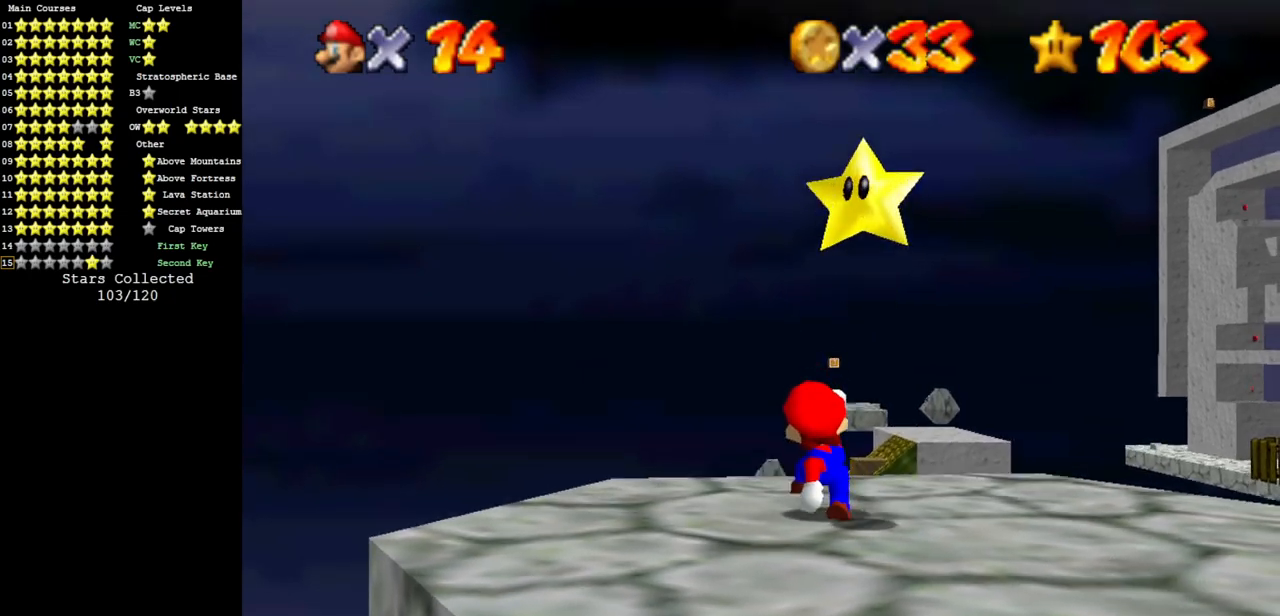
{"buttons": ["Z"], "left_stick": "center", "events": [[34, "A", "up"], [50, "Z", "down"], [100, "left_stick", "center"], [217, "Z", "up"], [317, "A", "down"], [401, "A", "up"], [401, "Z", "down"]]}
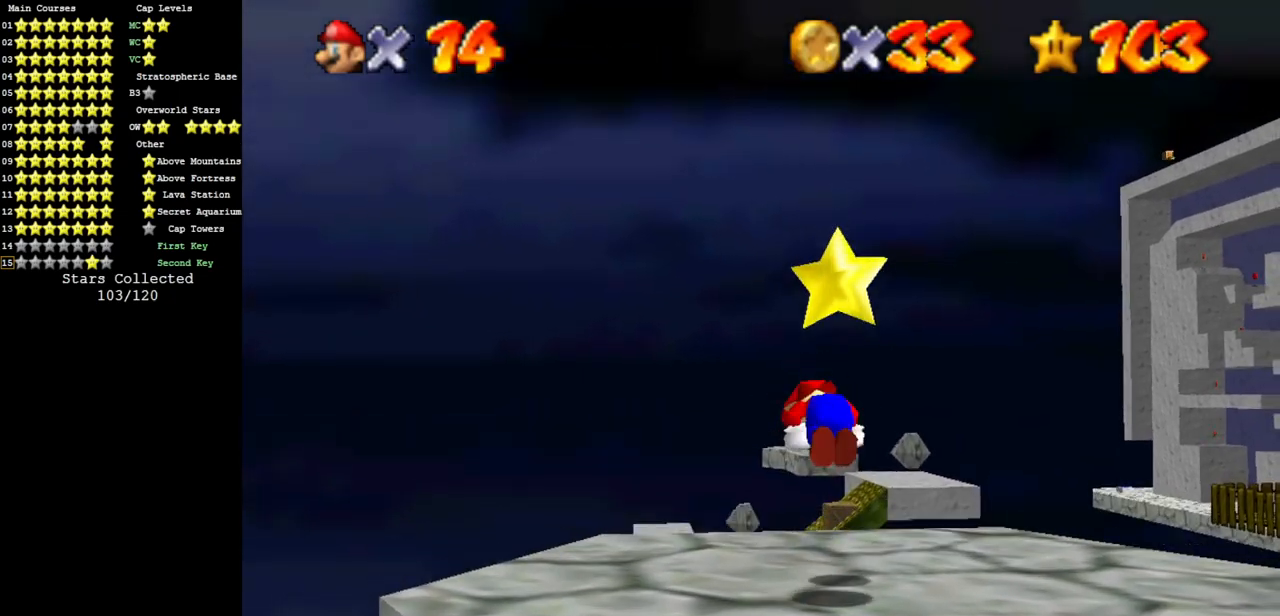
{"buttons": [], "left_stick": "center", "events": [[167, "Z", "up"]]}